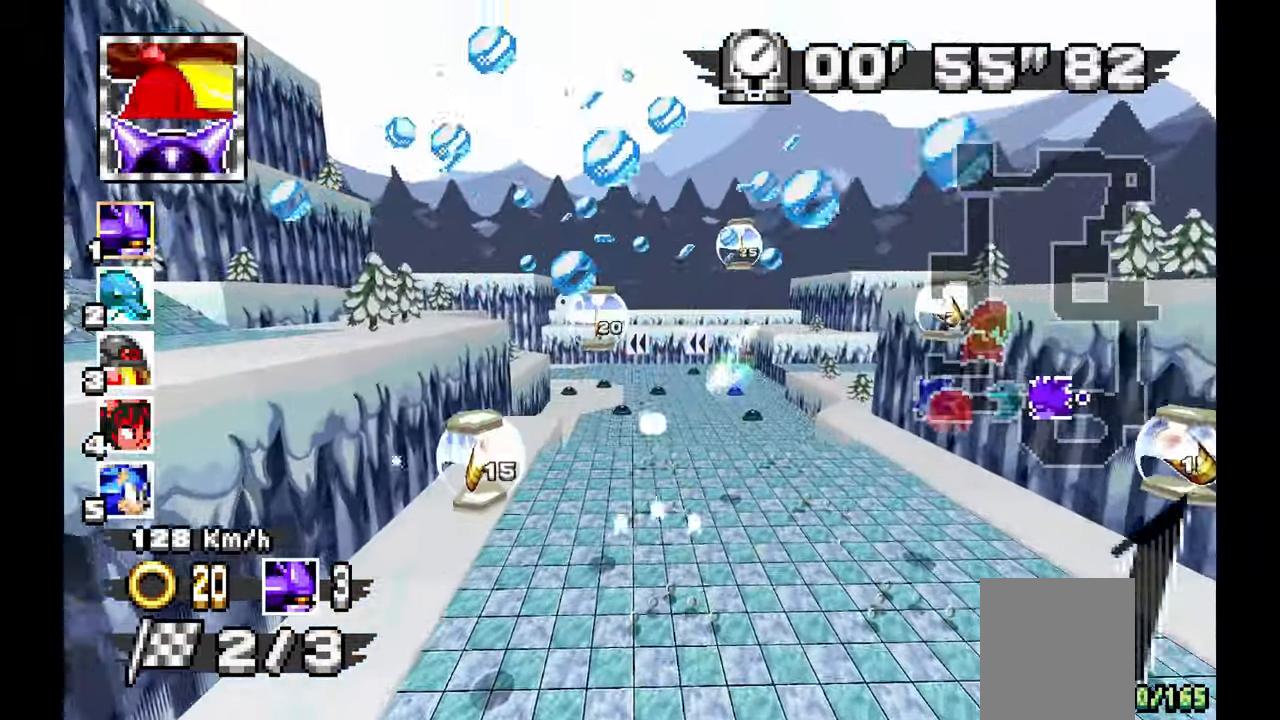
Gameplay with a controller (Xbox layout); each line is a JSON object with the inputs held at the frame after it. "events" lists button and stick changes between this image and that frame as [ms after this image, input, new state], when the widget could be followed in between. Not read: B C HOME L1 L2 L3 R1 R2 R3 SELECT START X Y Z.
{"buttons": ["A"], "left_stick": "right", "events": [[483, "left_stick", "right"]]}
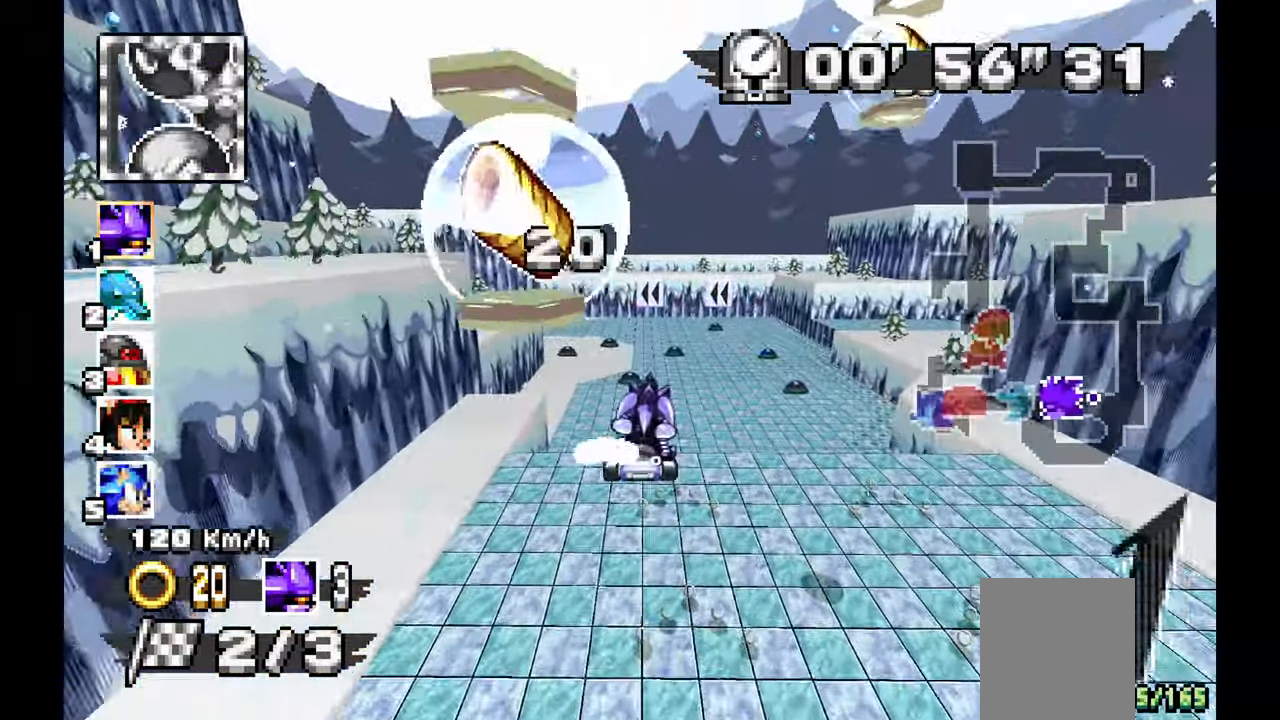
{"buttons": ["A"], "left_stick": "right", "events": [[100, "left_stick", "center"], [450, "left_stick", "right"]]}
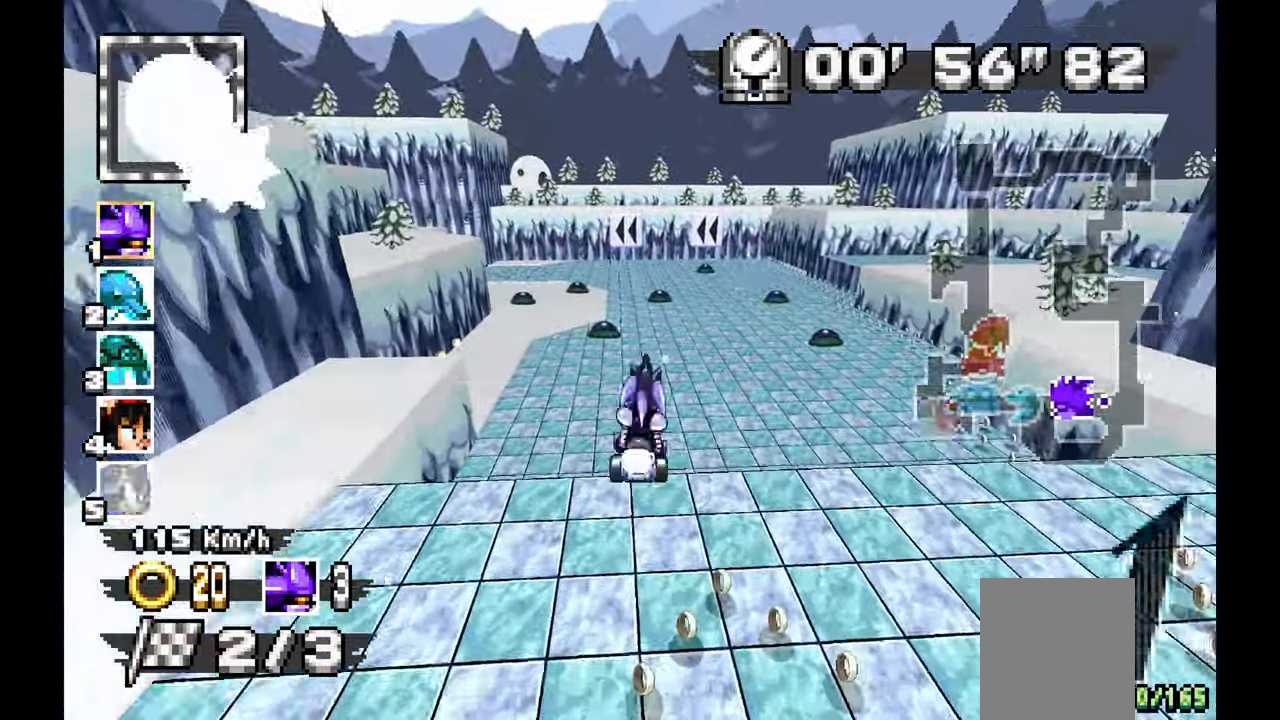
{"buttons": ["A"], "left_stick": "center"}
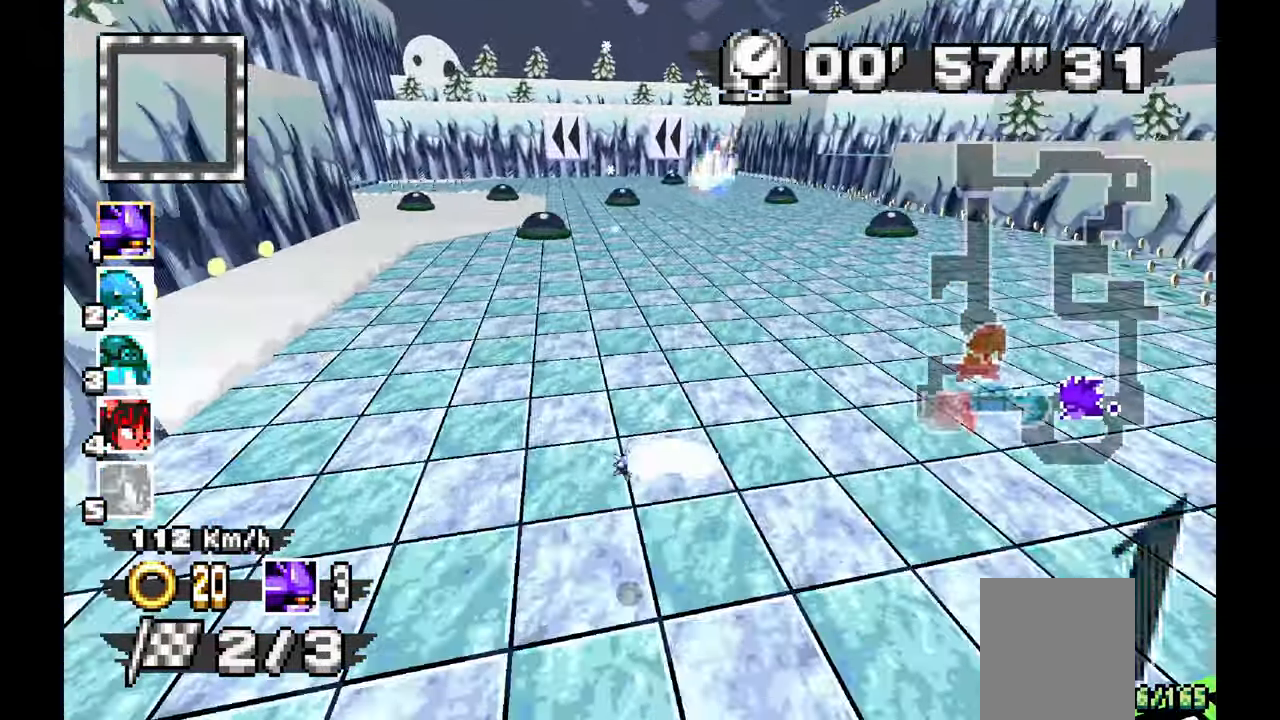
{"buttons": ["A"], "left_stick": "center", "events": [[367, "left_stick", "left"], [467, "left_stick", "center"]]}
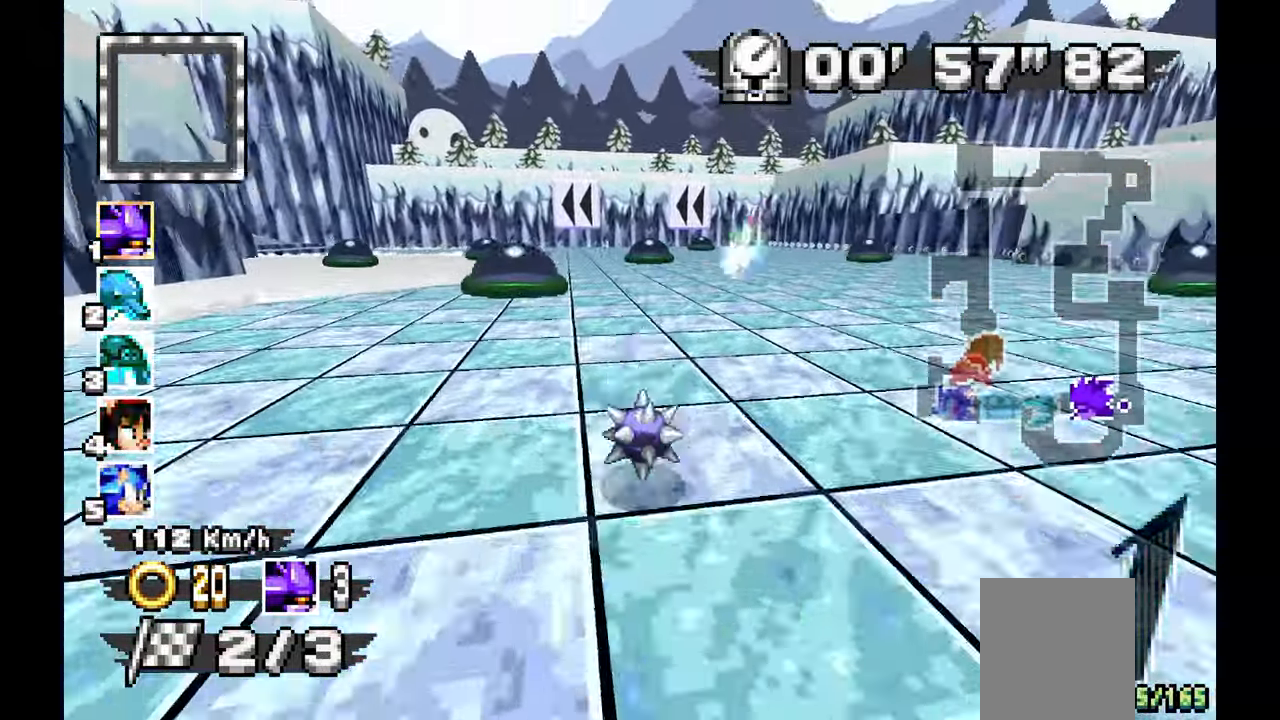
{"buttons": ["A"], "left_stick": "left", "events": [[117, "left_stick", "left"]]}
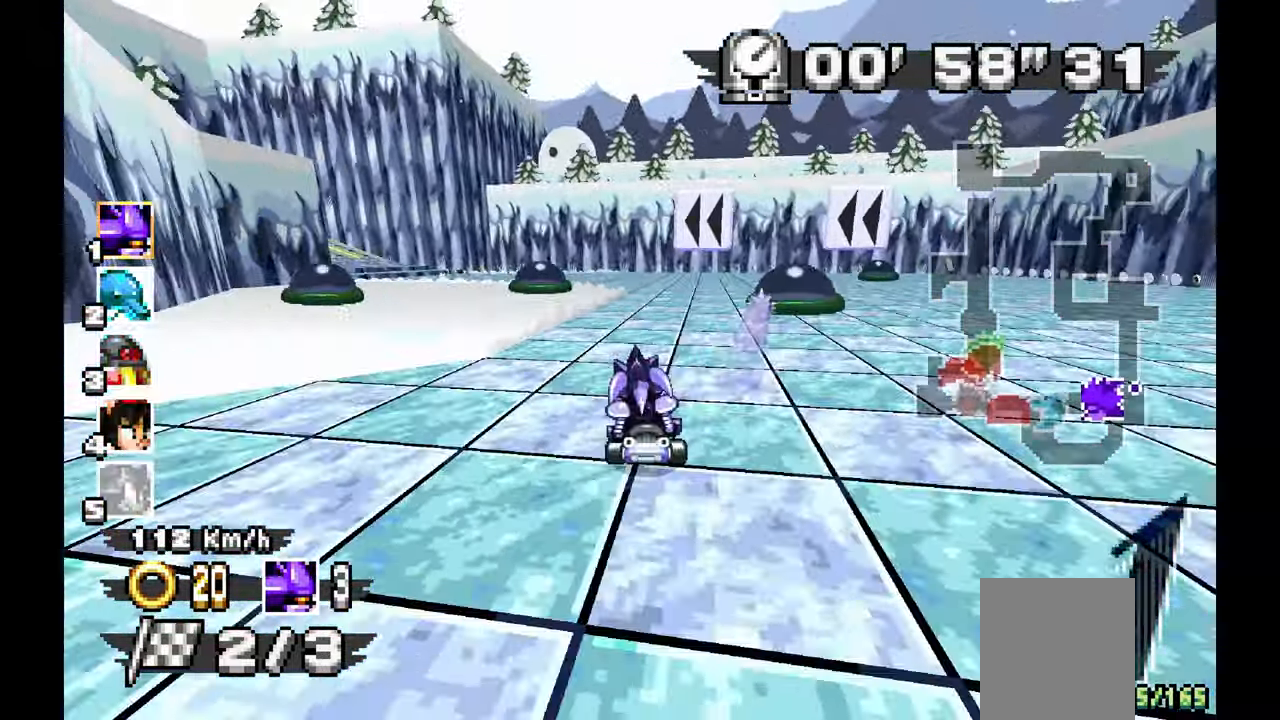
{"buttons": ["A"], "left_stick": "left", "events": []}
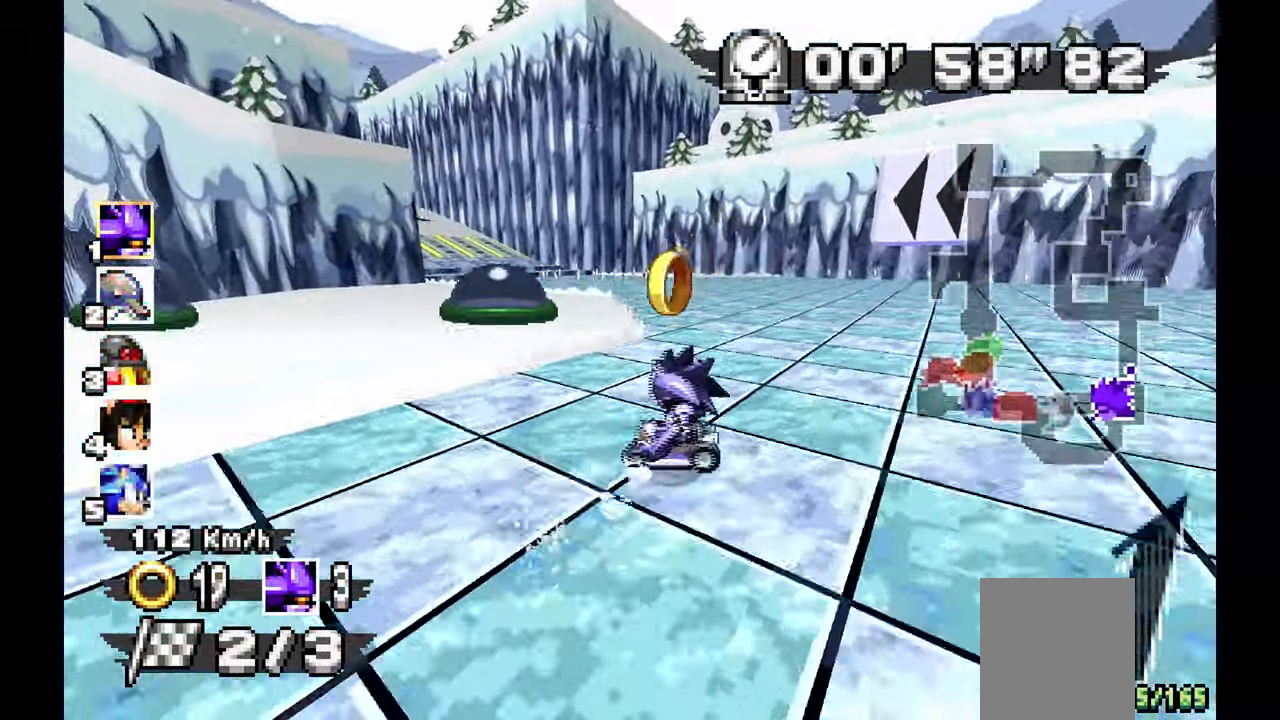
{"buttons": ["A"], "left_stick": "left", "events": []}
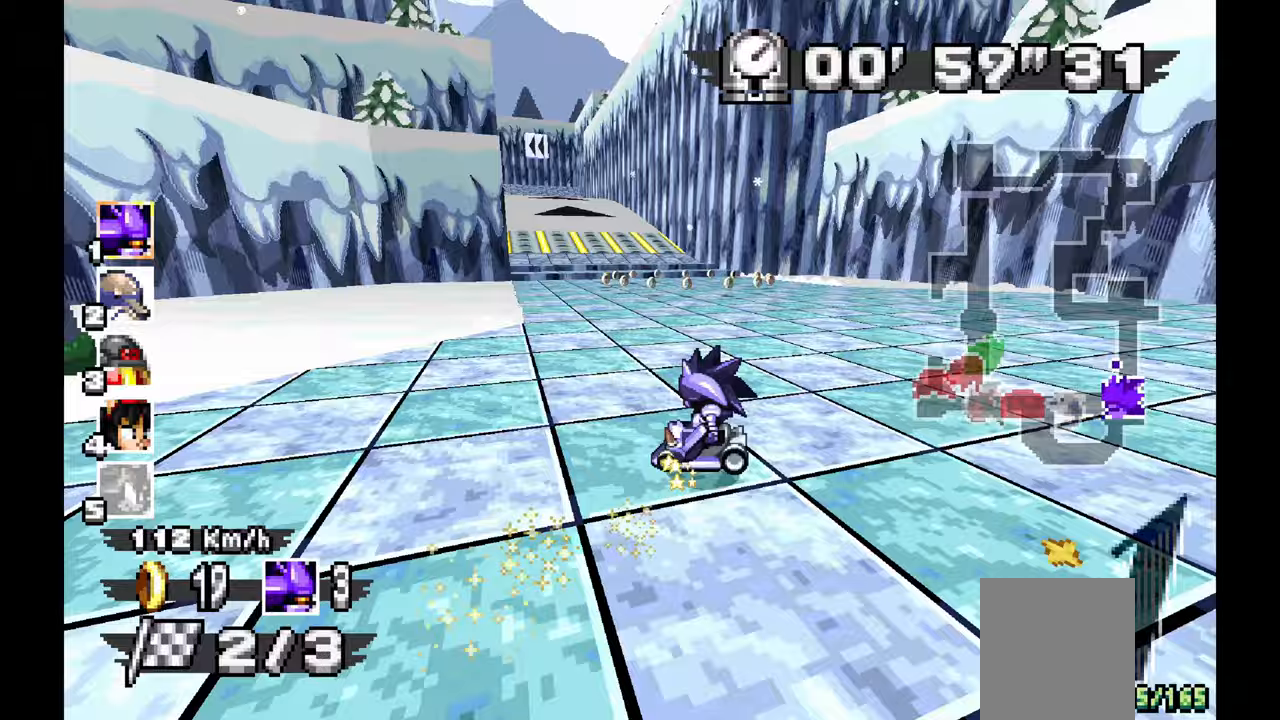
{"buttons": ["A"], "left_stick": "right", "events": [[300, "left_stick", "center"], [383, "left_stick", "up"], [500, "left_stick", "right"]]}
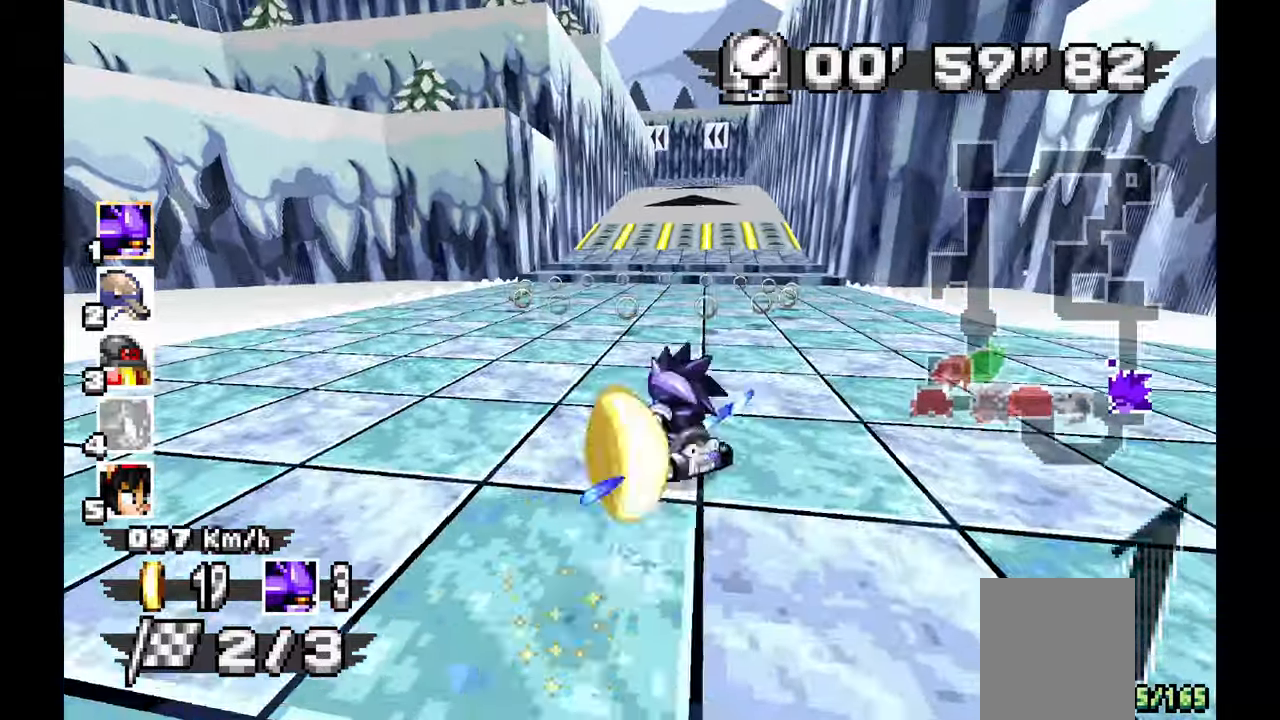
{"buttons": ["A"], "left_stick": "center", "events": [[167, "left_stick", "center"], [350, "left_stick", "right"], [483, "left_stick", "center"]]}
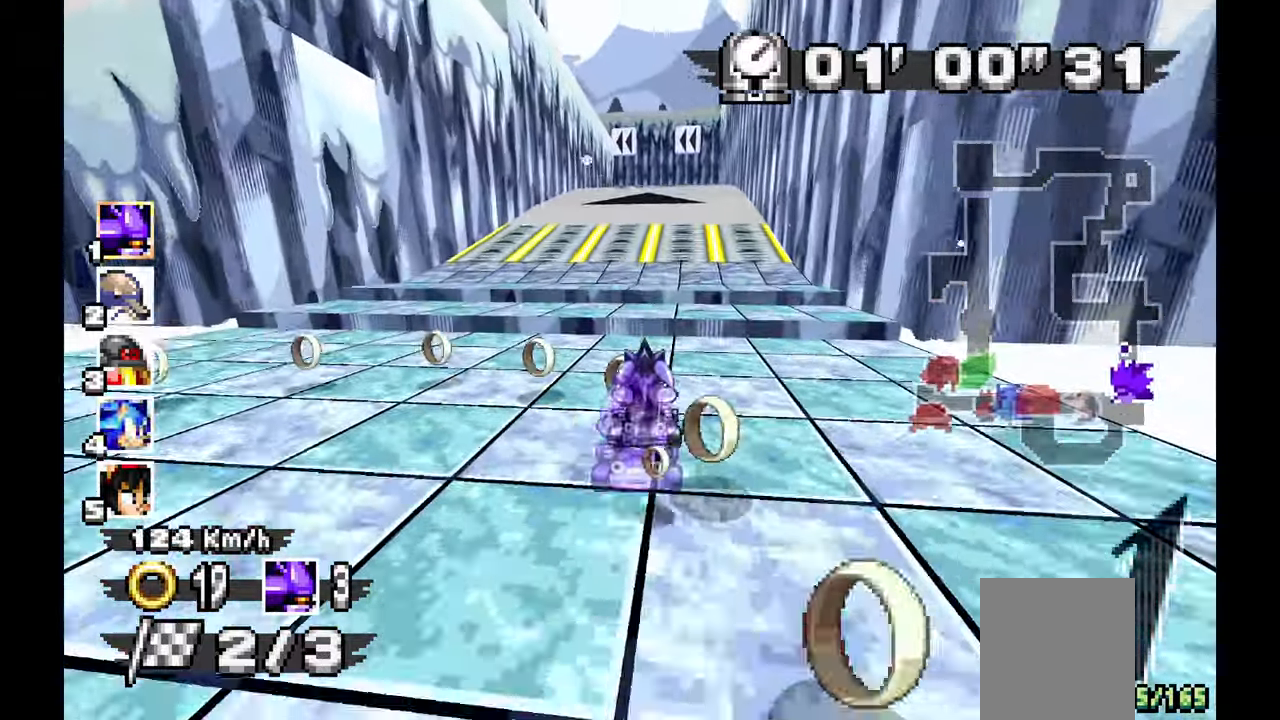
{"buttons": ["A"], "left_stick": "left", "events": [[17, "left_stick", "right"], [50, "left_stick", "center"], [367, "left_stick", "left"]]}
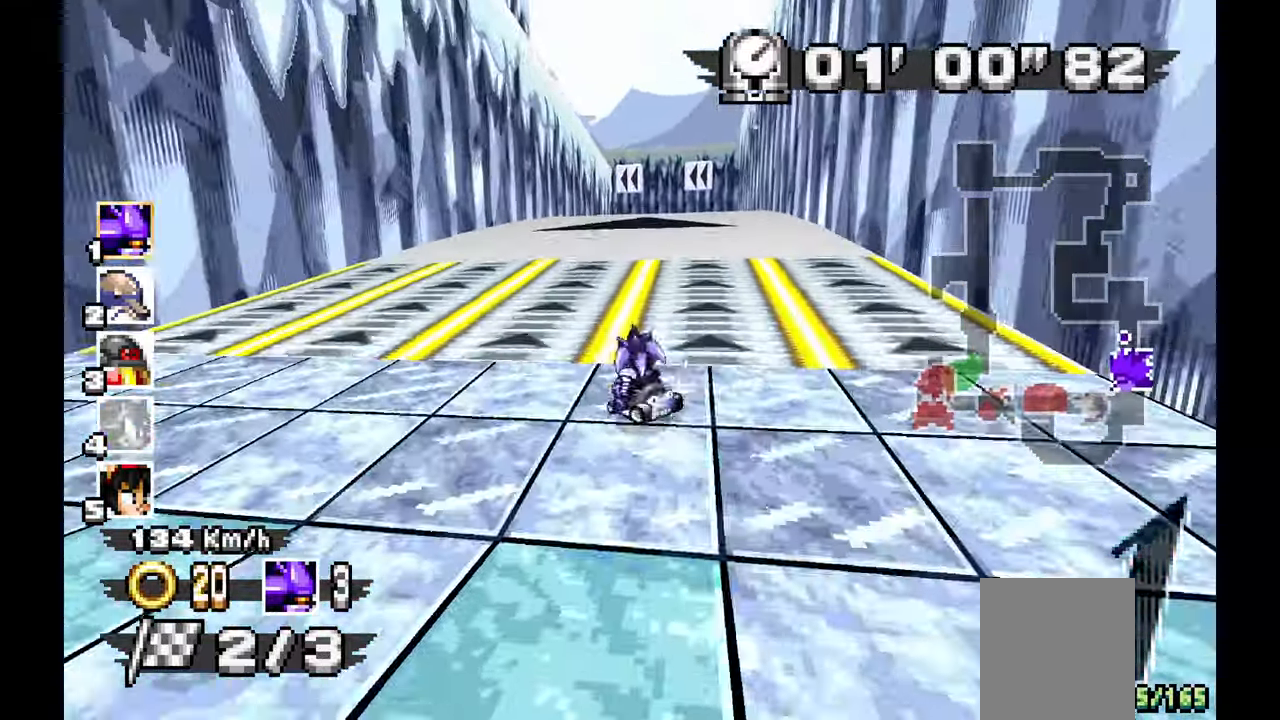
{"buttons": ["A"], "left_stick": "left", "events": [[150, "left_stick", "up"], [200, "left_stick", "center"], [267, "left_stick", "up"], [367, "left_stick", "left"]]}
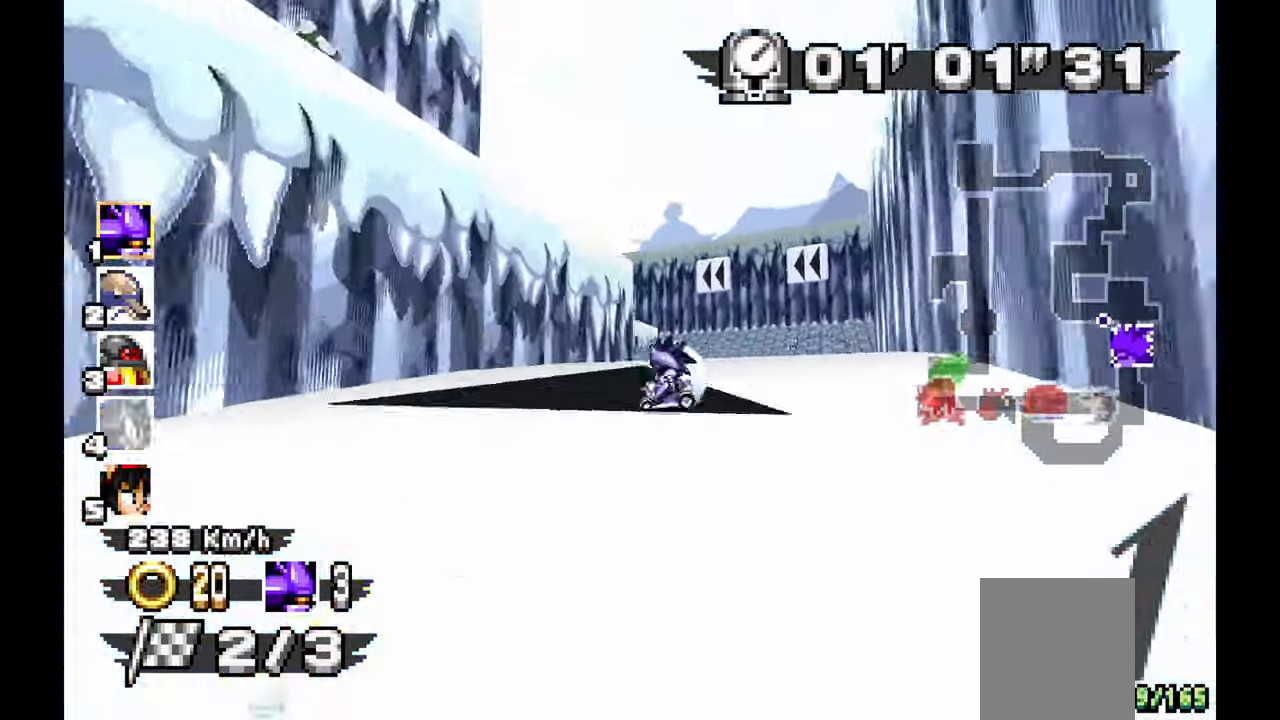
{"buttons": ["A"], "left_stick": "left", "events": []}
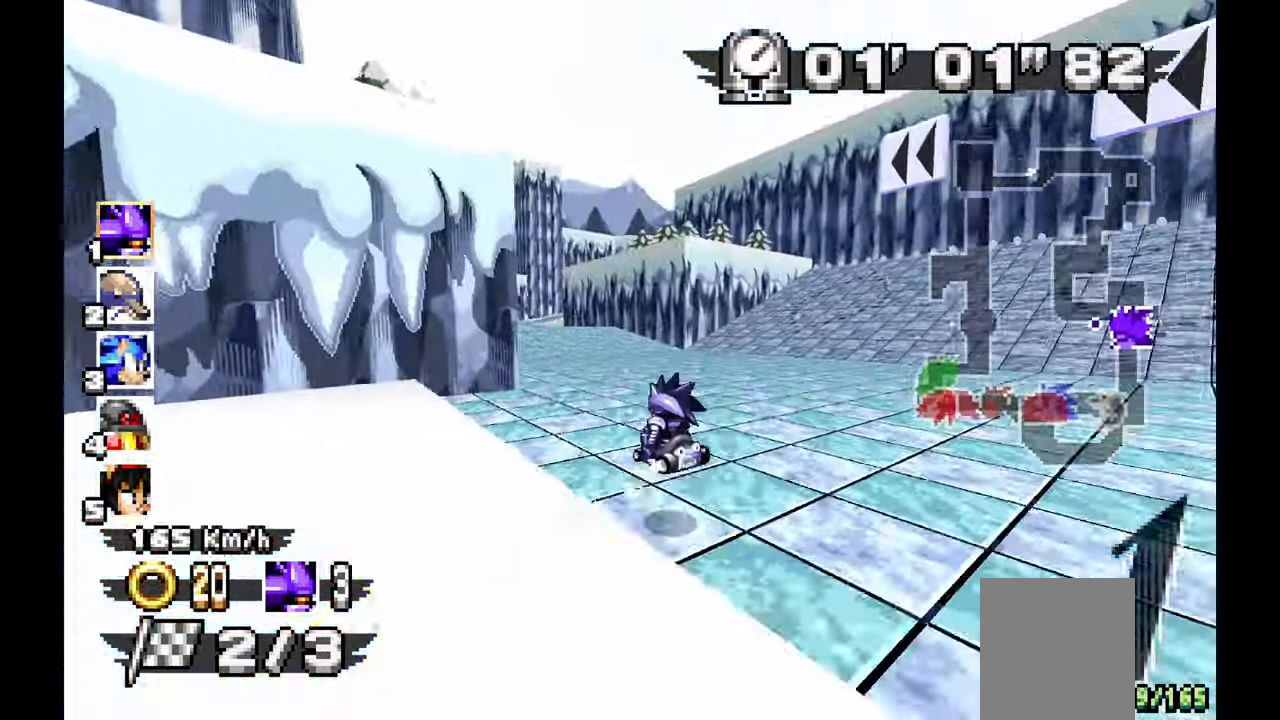
{"buttons": ["A"], "left_stick": "left"}